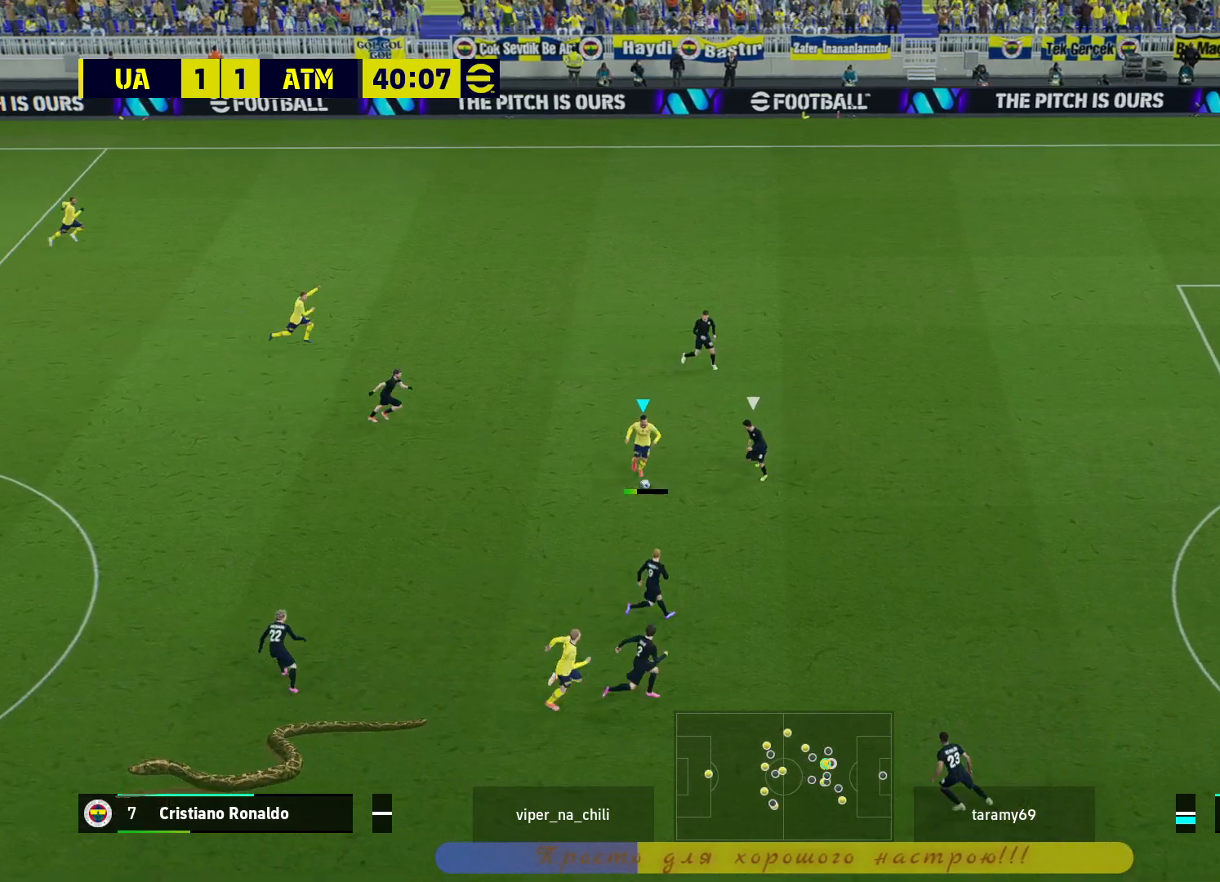
Gameplay with a controller (PlayStation layout); each line is a JSON object with the inputs held at the frame after it. "events" lists button and stick changes between this image and that frame as [ms after this image, input, new state], when the widget could be followed in between. Not read: R3.
{"buttons": [], "left_stick": "down", "right_stick": "center", "events": [[100, "left_stick", "down-right"], [367, "left_stick", "down"]]}
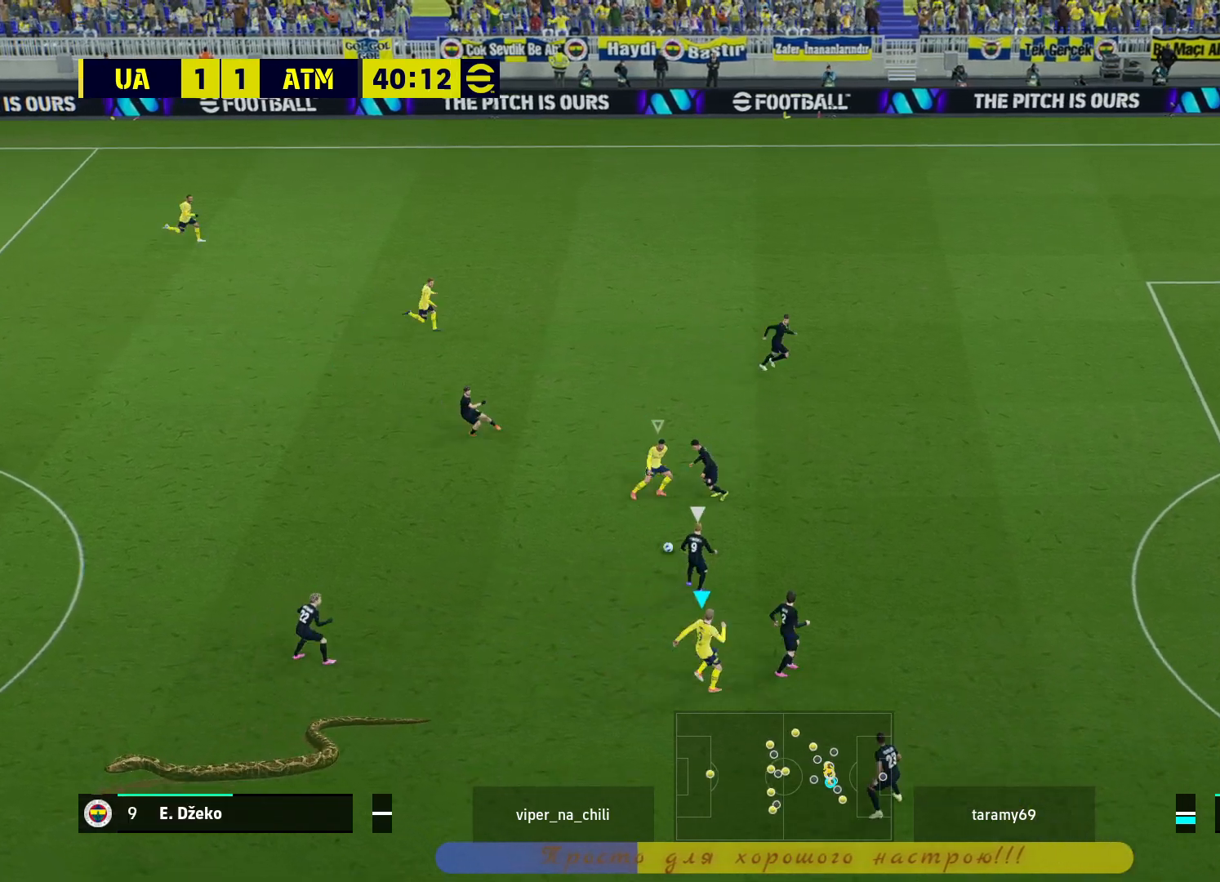
{"buttons": [], "left_stick": "center", "right_stick": "center", "events": [[17, "CROSS", "down"], [17, "L1", "down"], [50, "CROSS", "up"], [50, "L1", "up"], [50, "left_stick", "center"]]}
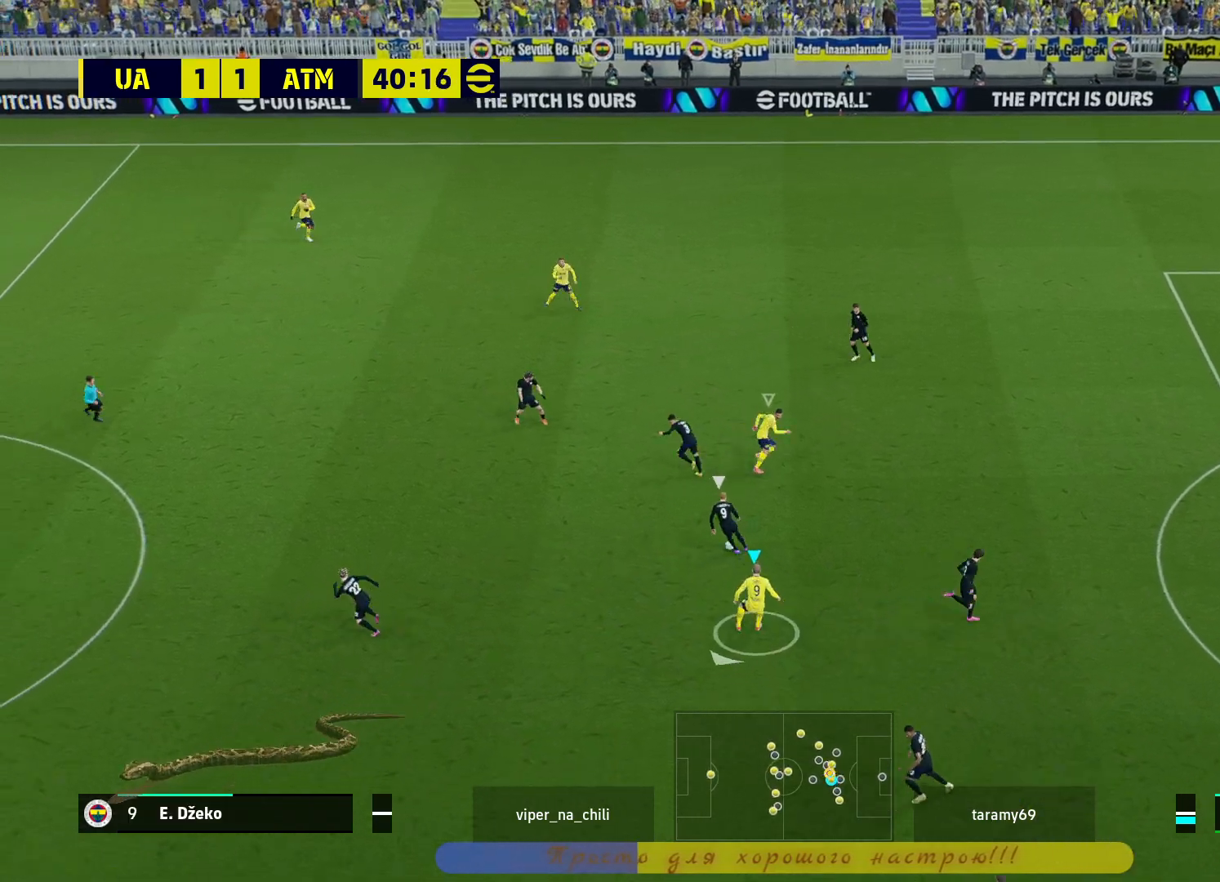
{"buttons": [], "left_stick": "center", "right_stick": "center", "events": []}
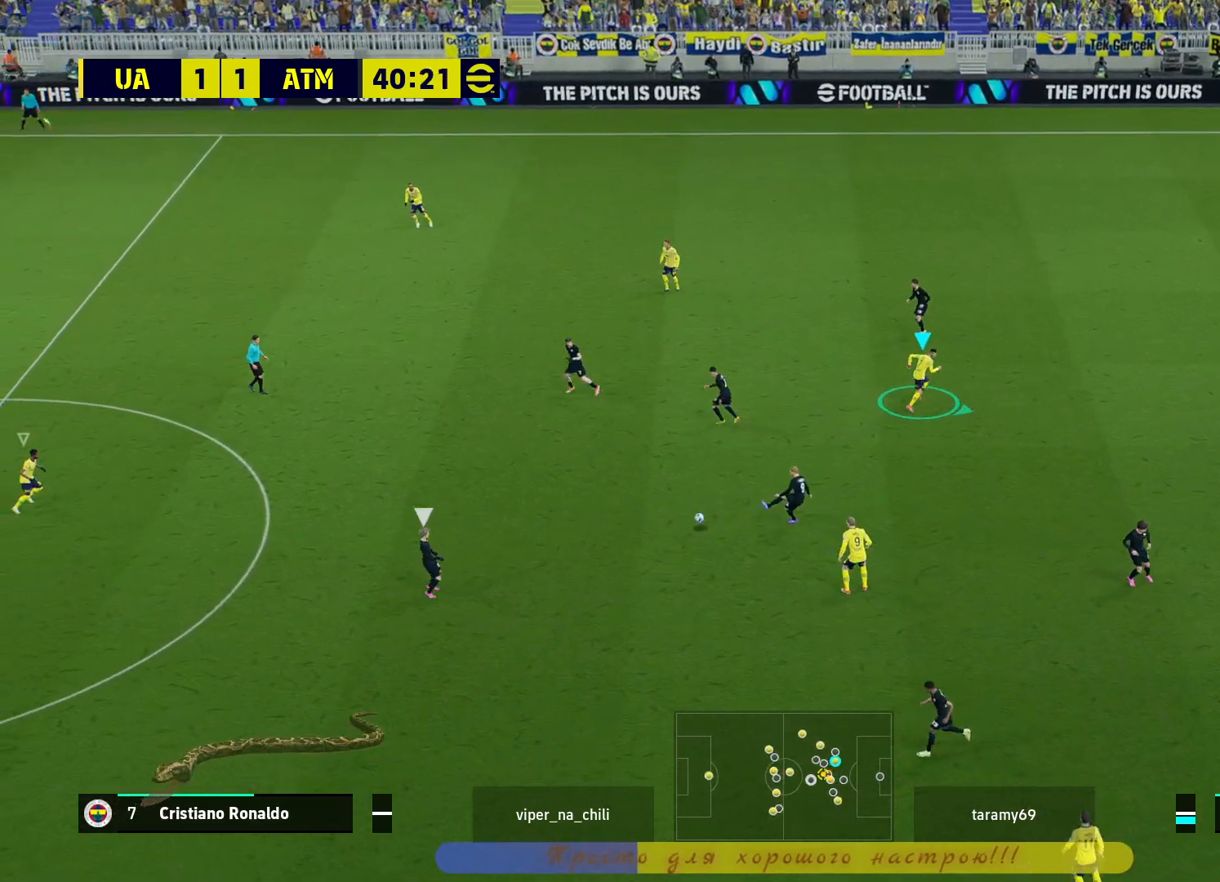
{"buttons": [], "left_stick": "down-left", "right_stick": "center", "events": [[367, "left_stick", "down-left"]]}
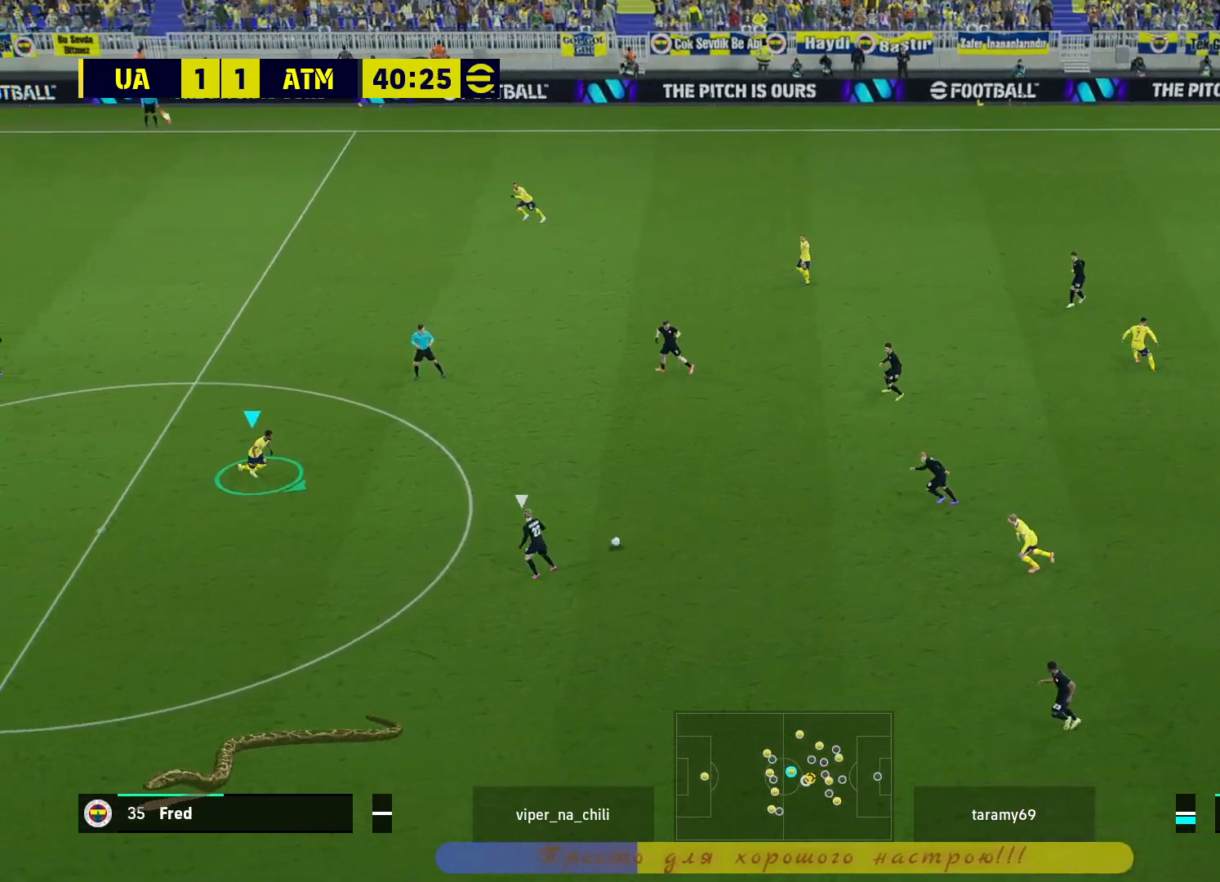
{"buttons": ["R2"], "left_stick": "down-left", "right_stick": "center", "events": [[450, "R2", "down"]]}
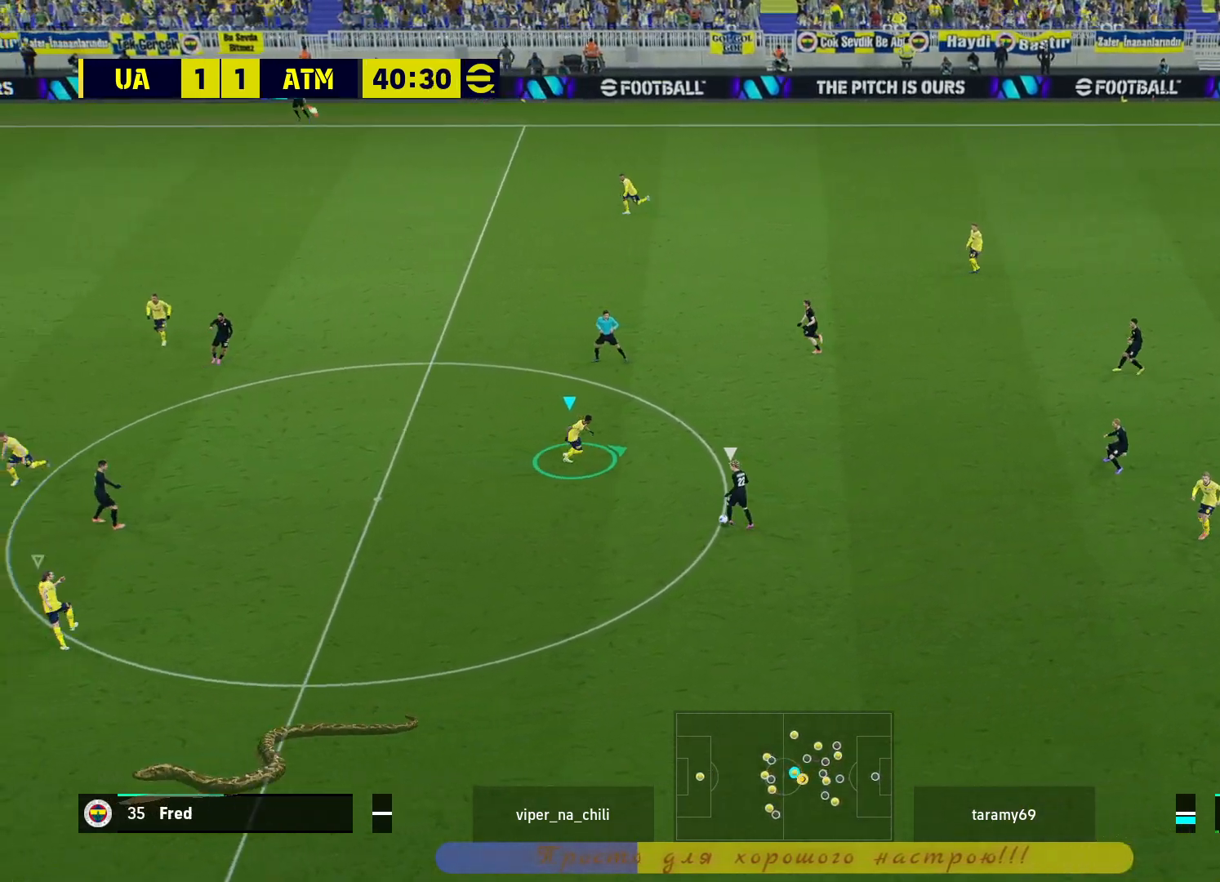
{"buttons": ["R2"], "left_stick": "down-right", "right_stick": "center", "events": [[167, "L1", "down"], [300, "L1", "up"], [300, "left_stick", "down-right"]]}
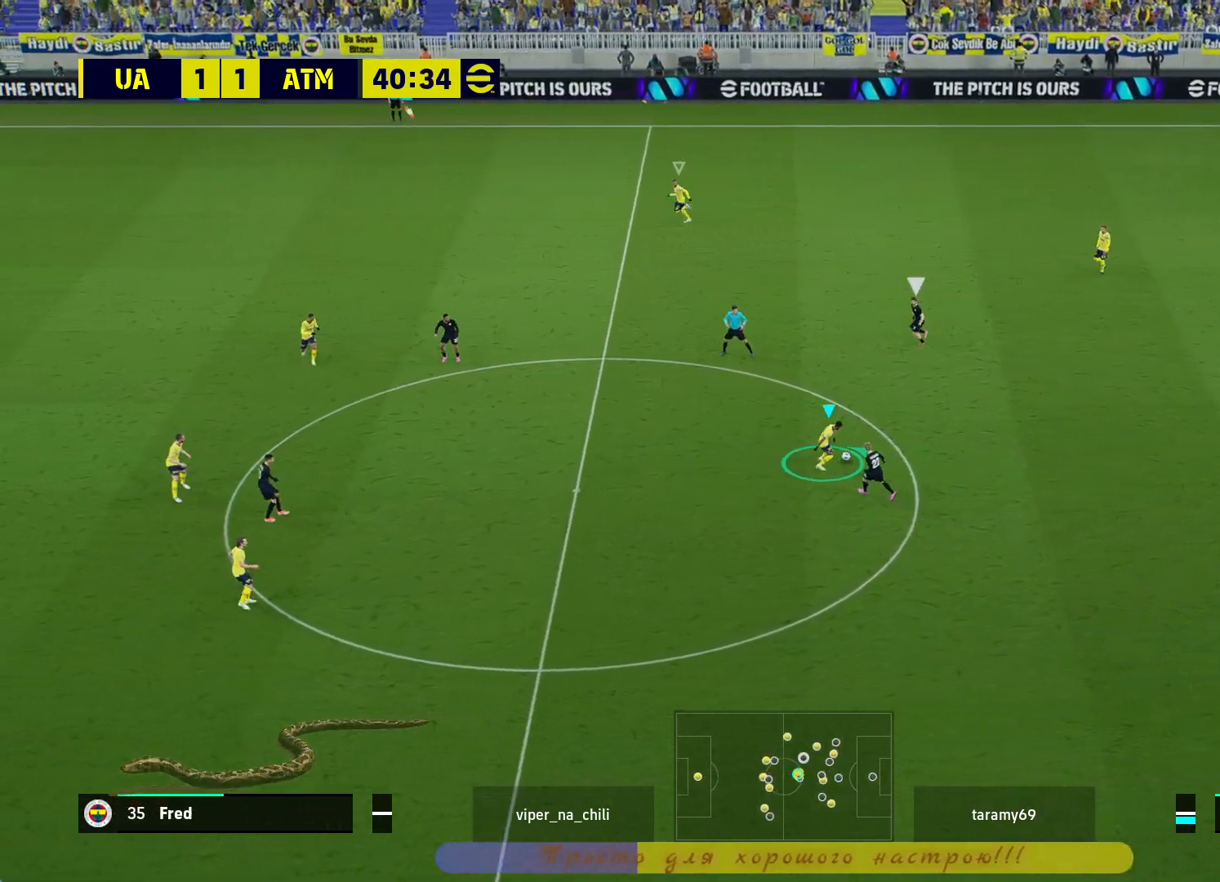
{"buttons": ["R2"], "left_stick": "down-right", "right_stick": "center", "events": [[83, "left_stick", "right"], [450, "left_stick", "down-right"]]}
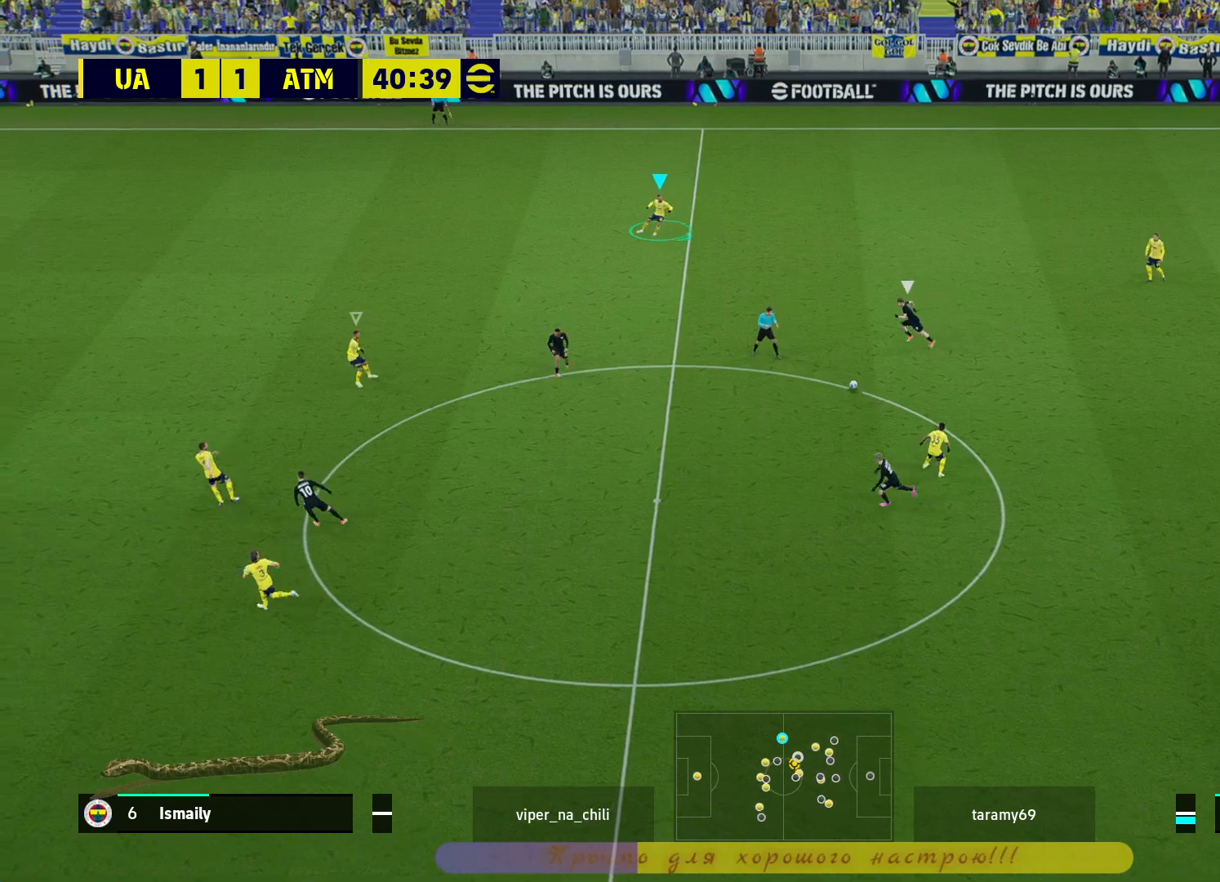
{"buttons": ["L2", "R2", "L3"], "left_stick": "up-right", "right_stick": "center", "events": [[67, "L2", "down"], [183, "left_stick", "right"], [233, "L3", "down"], [467, "left_stick", "up-right"]]}
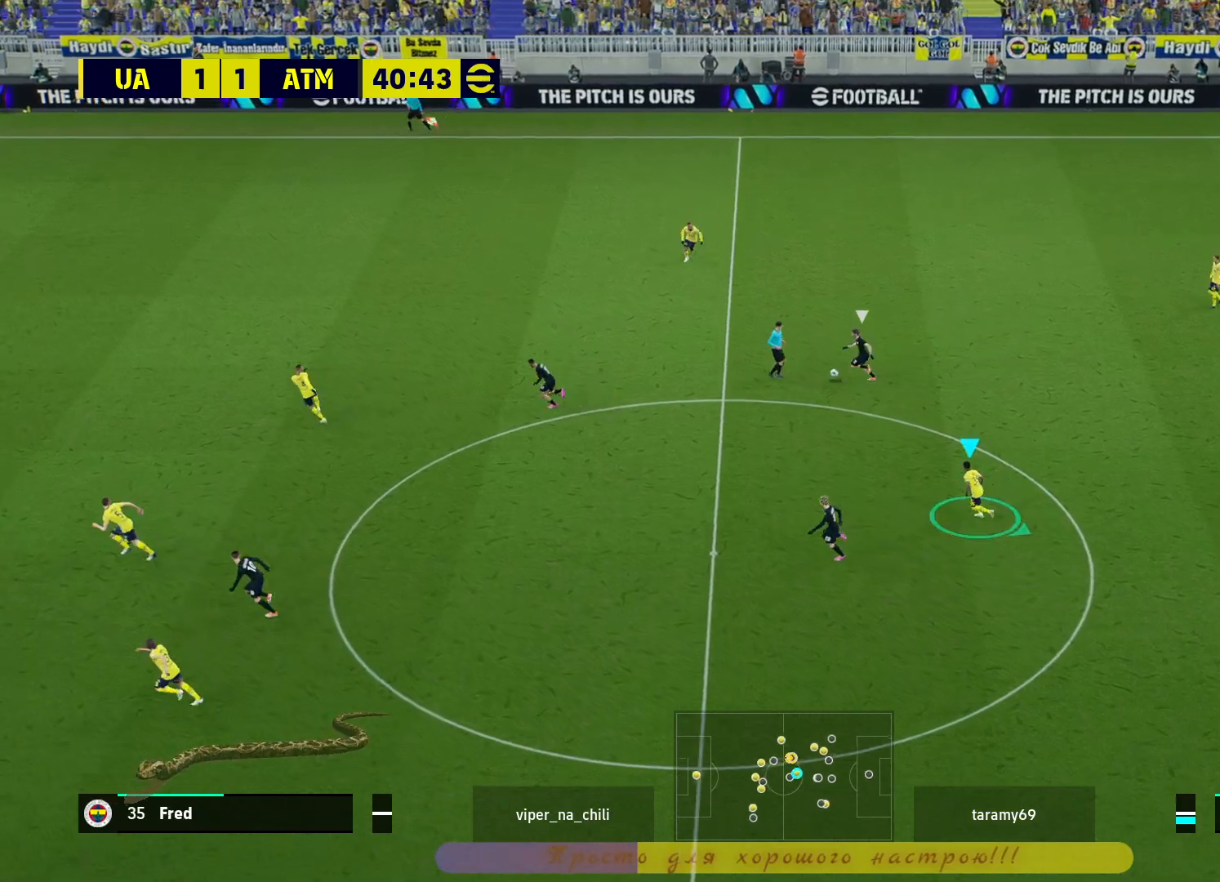
{"buttons": ["L2", "R2", "L3"], "left_stick": "up-right", "right_stick": "center", "events": []}
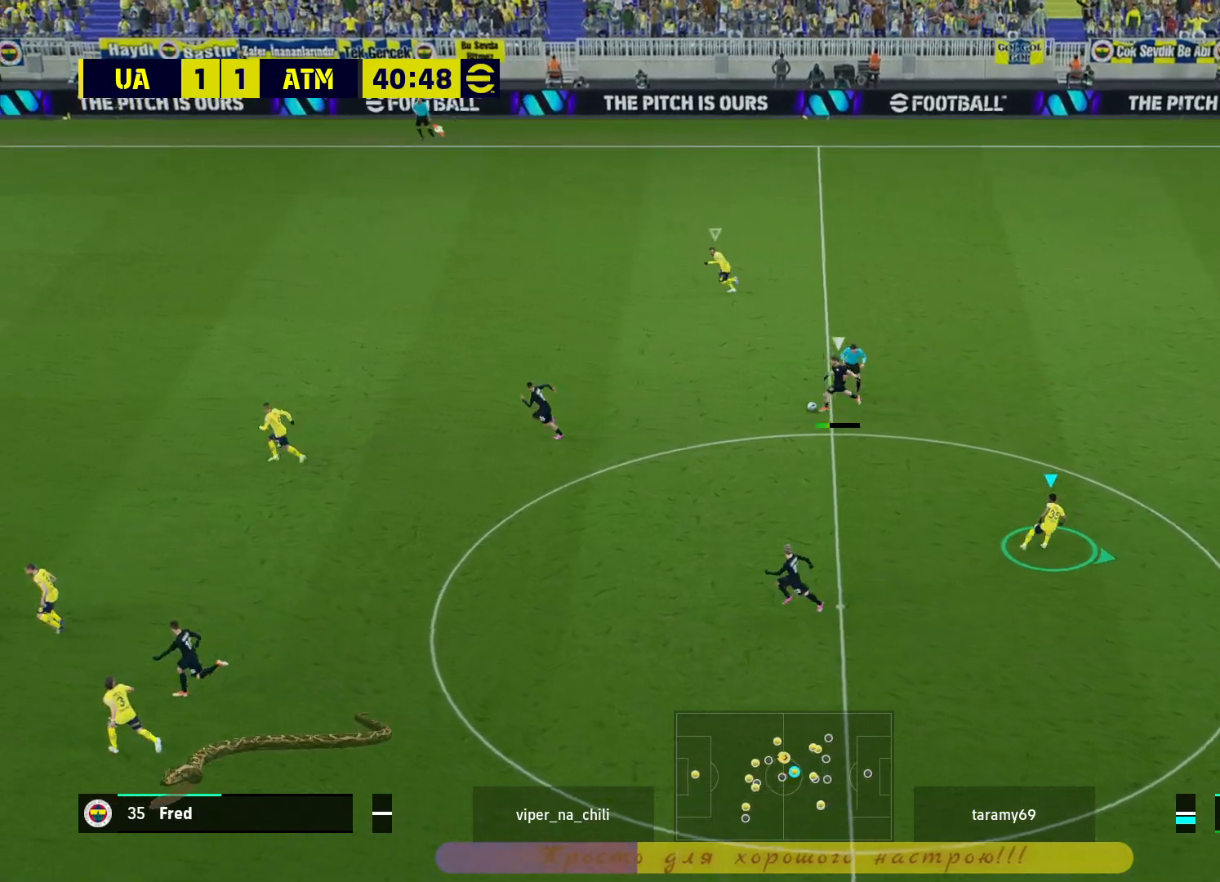
{"buttons": ["L2", "R2"], "left_stick": "up-right", "right_stick": "center", "events": [[500, "L3", "up"]]}
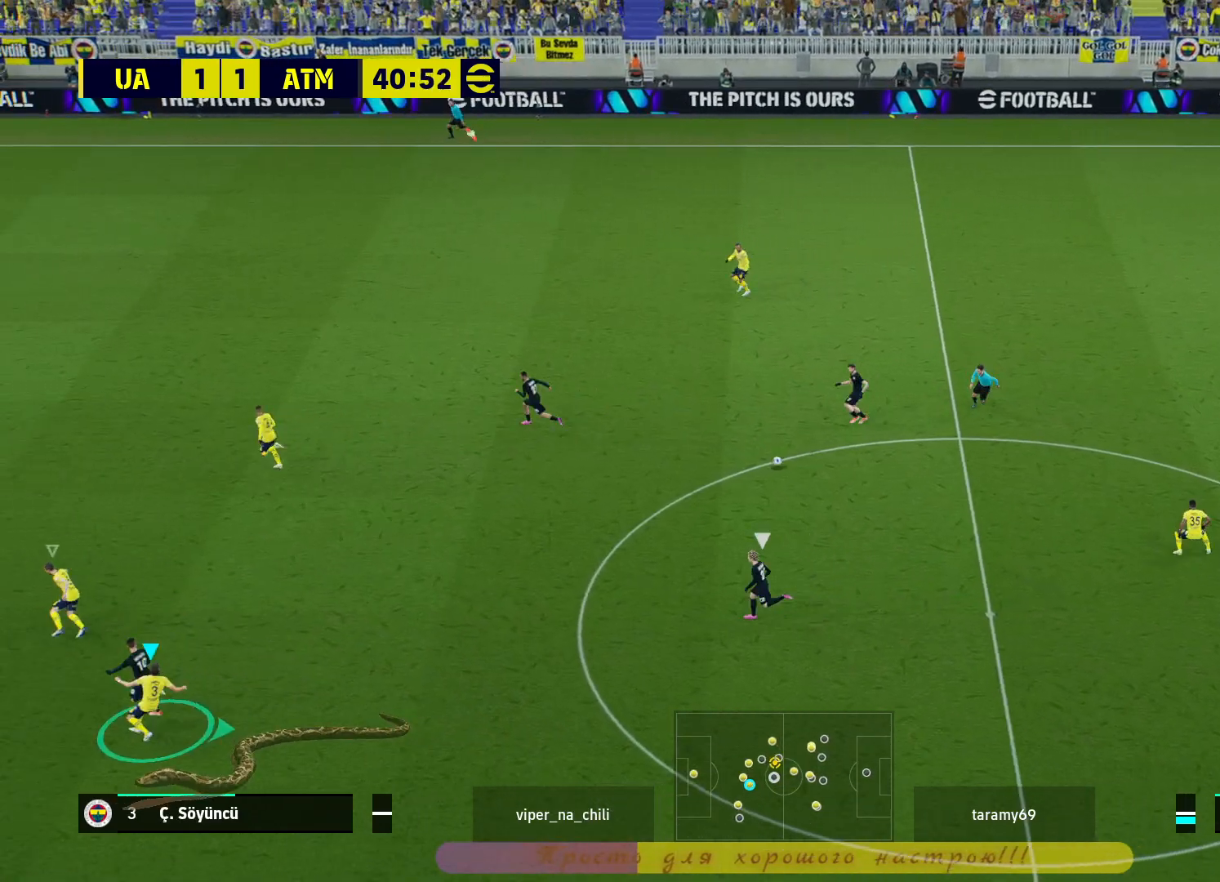
{"buttons": ["L1", "R2", "L3"], "left_stick": "down-right", "right_stick": "center", "events": [[33, "L2", "up"], [50, "left_stick", "down-right"], [233, "left_stick", "down"], [467, "L1", "down"], [467, "L3", "down"], [483, "left_stick", "down-right"]]}
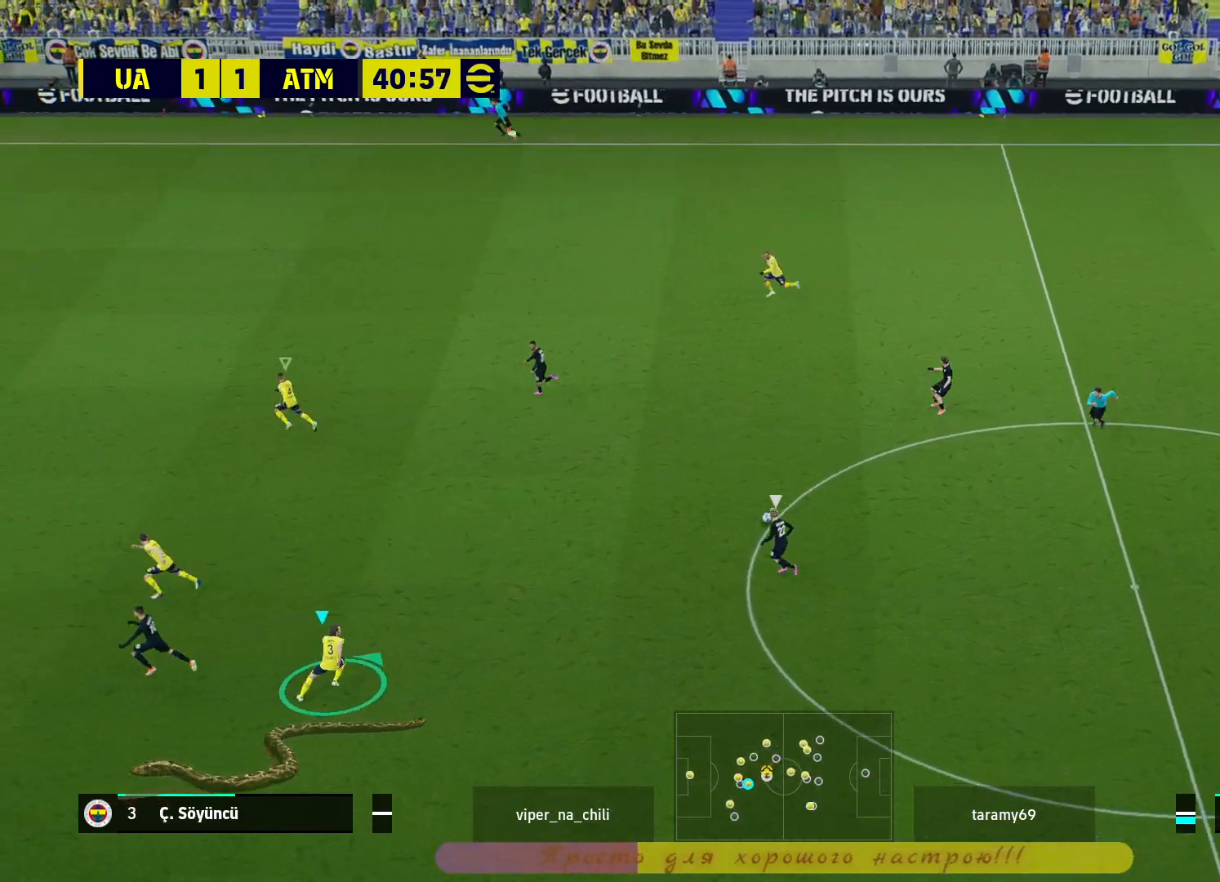
{"buttons": ["R2"], "left_stick": "right", "right_stick": "center", "events": [[117, "L1", "up"], [267, "L3", "up"], [383, "left_stick", "right"]]}
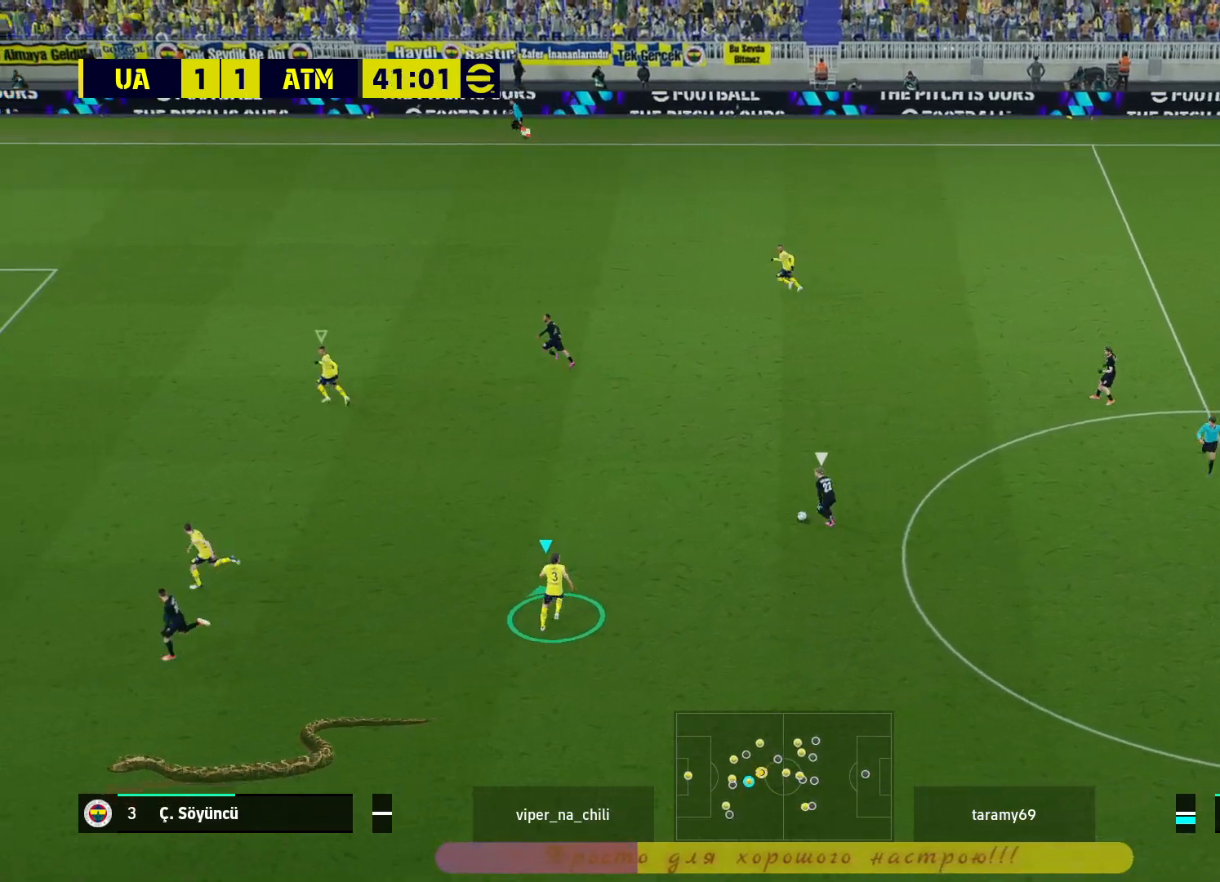
{"buttons": ["R2"], "left_stick": "right", "right_stick": "center", "events": [[183, "L1", "down"], [333, "L1", "up"]]}
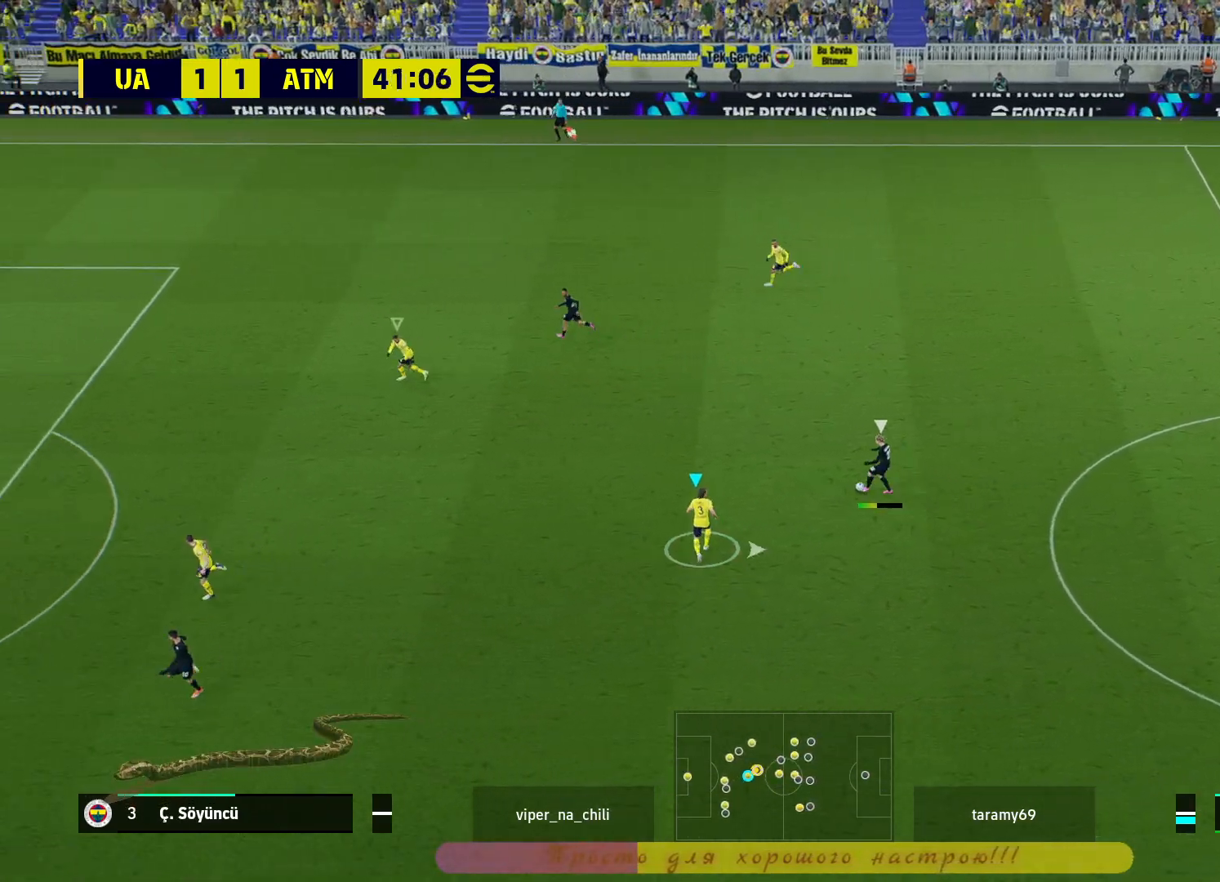
{"buttons": ["R2"], "left_stick": "up-right", "right_stick": "center", "events": [[233, "left_stick", "up-right"]]}
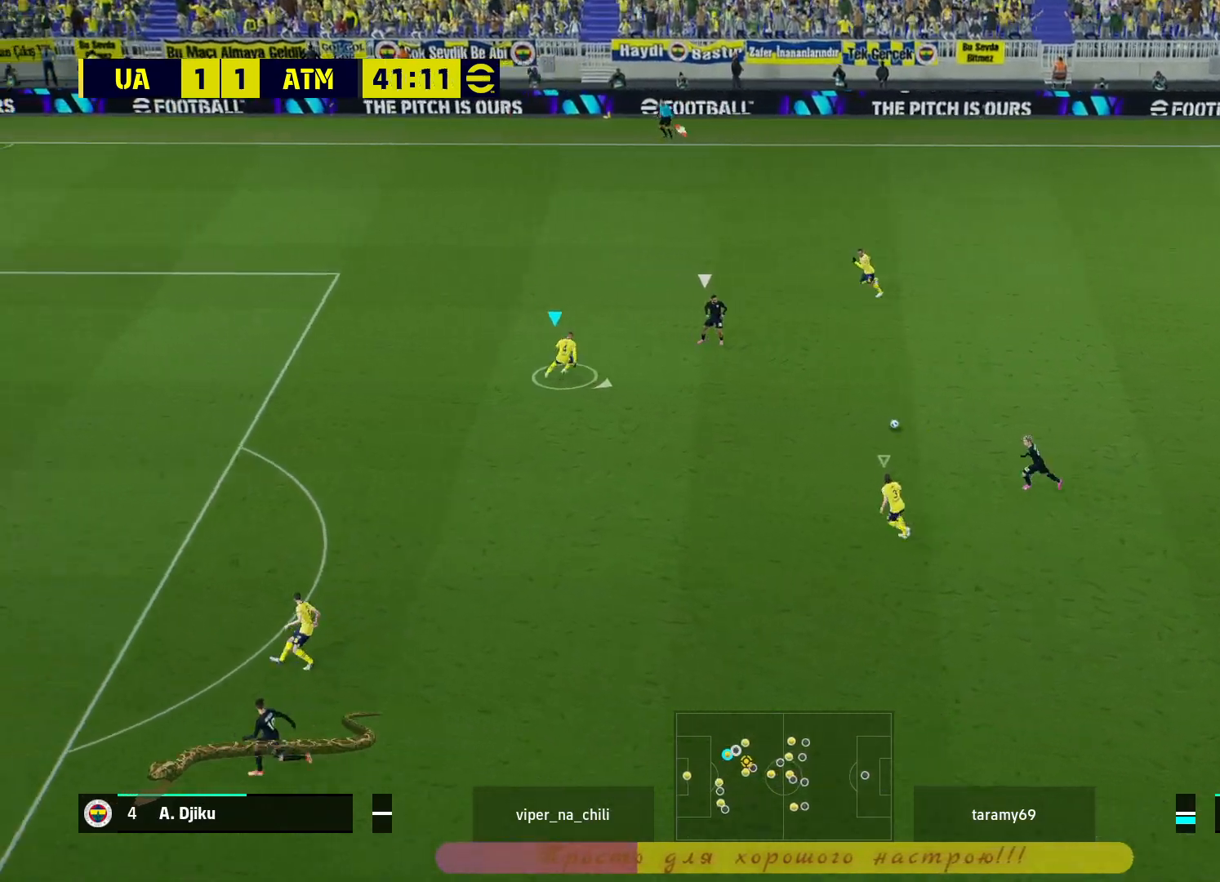
{"buttons": ["L2", "R2"], "left_stick": "up", "right_stick": "center", "events": [[67, "left_stick", "up"], [317, "L2", "down"]]}
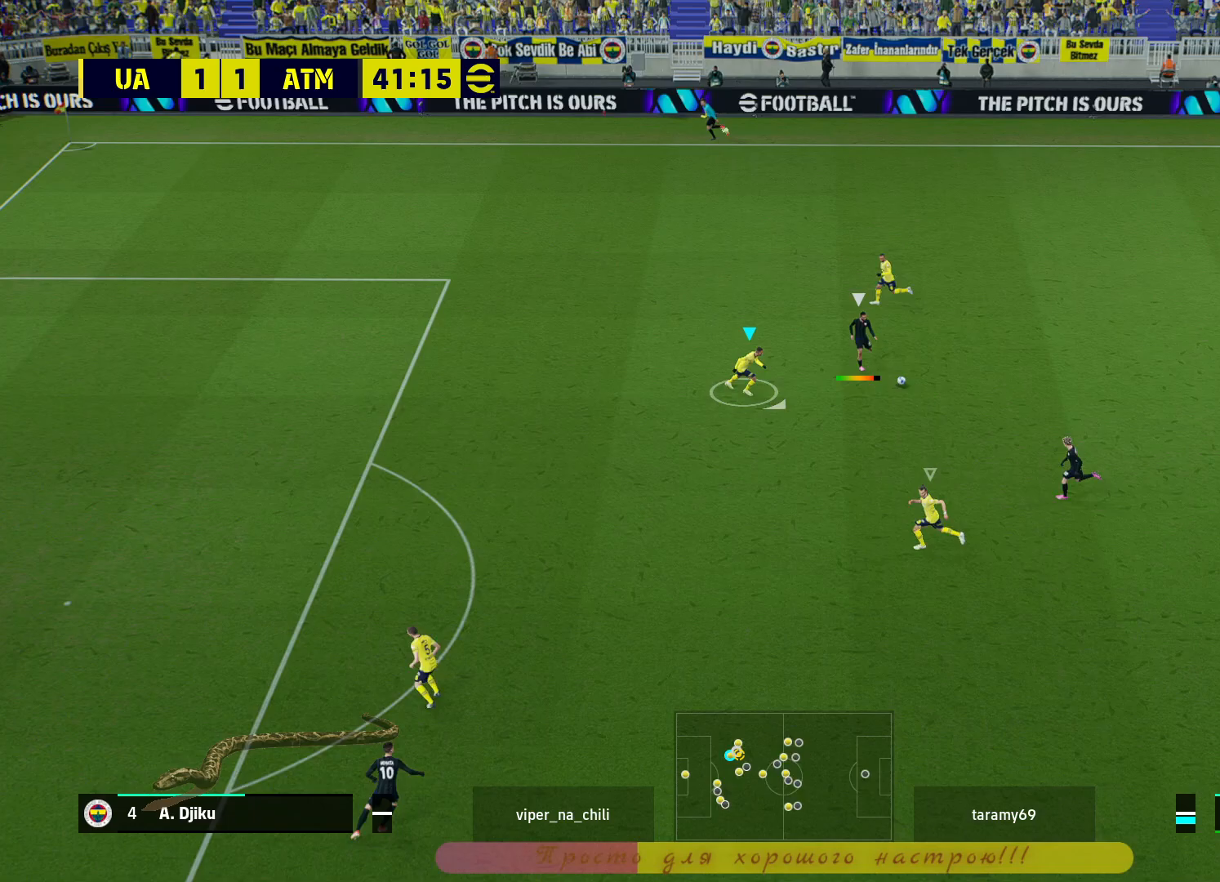
{"buttons": ["L2"], "left_stick": "right", "right_stick": "center", "events": [[150, "R2", "up"], [333, "left_stick", "right"]]}
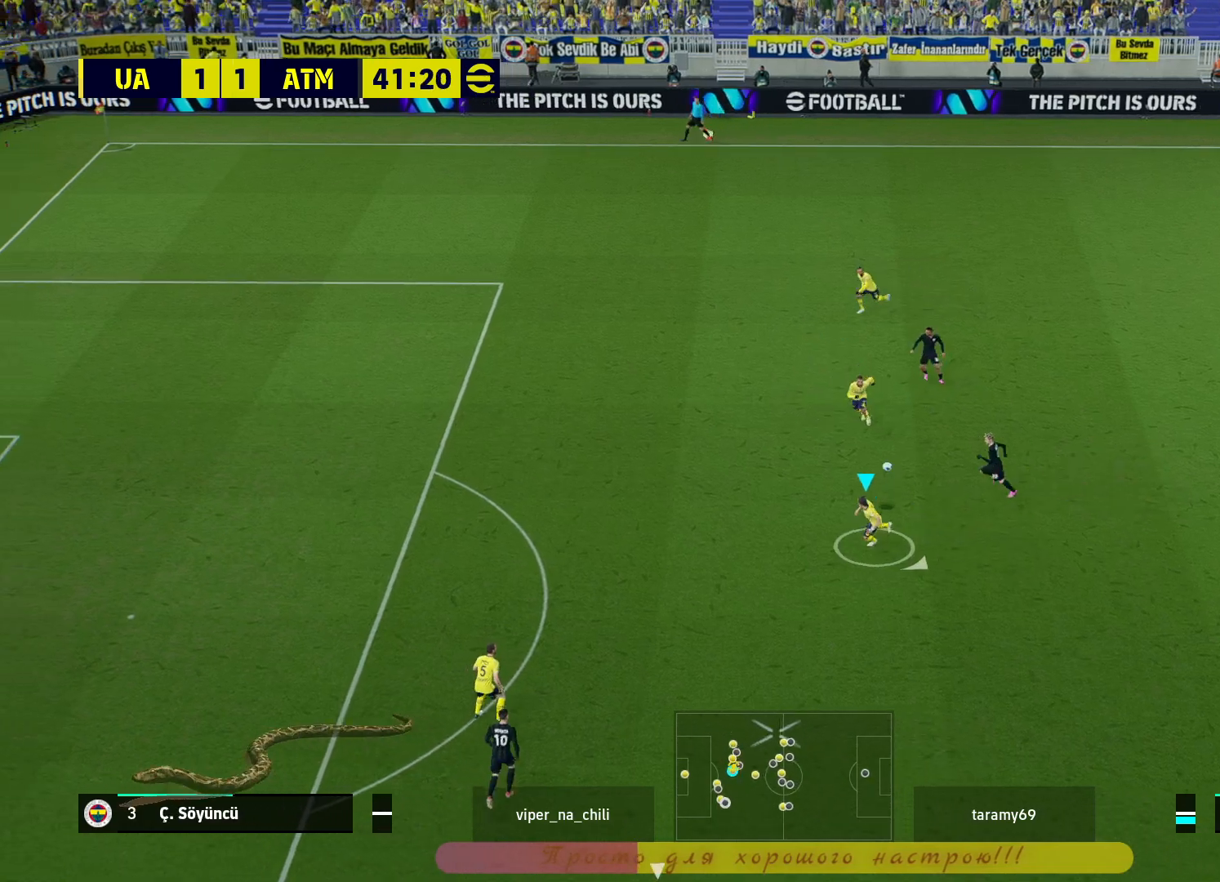
{"buttons": ["L2"], "left_stick": "down-right", "right_stick": "center", "events": [[83, "left_stick", "down-right"]]}
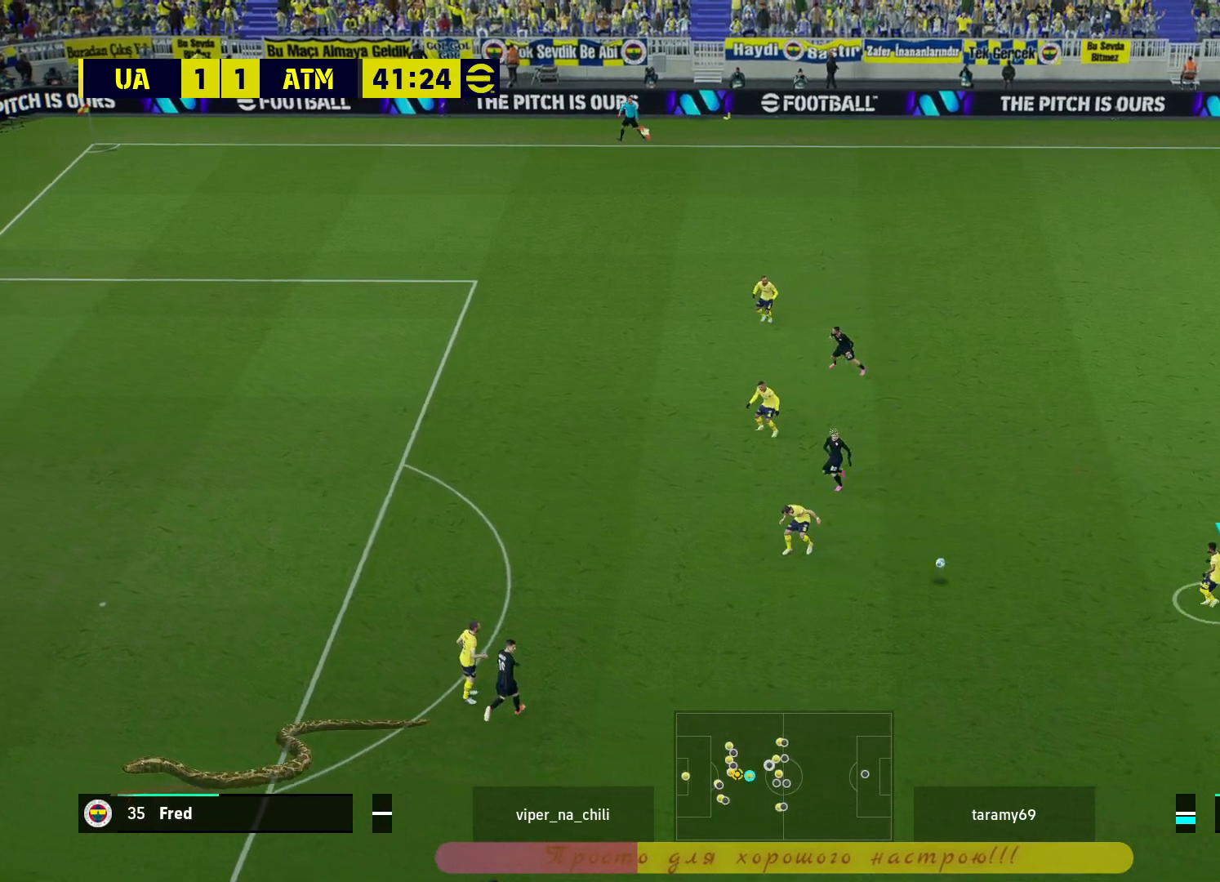
{"buttons": ["L2"], "left_stick": "down-right", "right_stick": "center", "events": []}
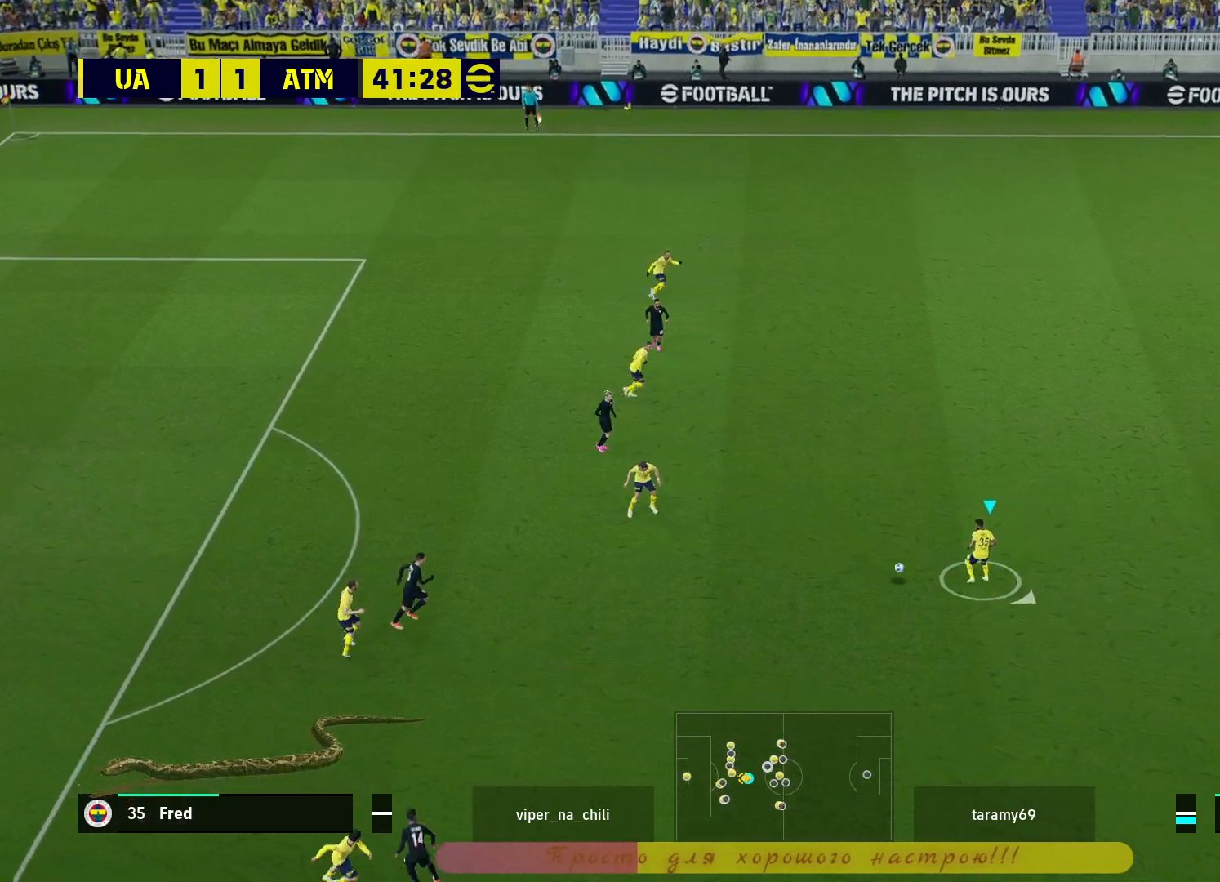
{"buttons": ["L2", "L3"], "left_stick": "down-right", "right_stick": "center", "events": [[467, "L3", "down"]]}
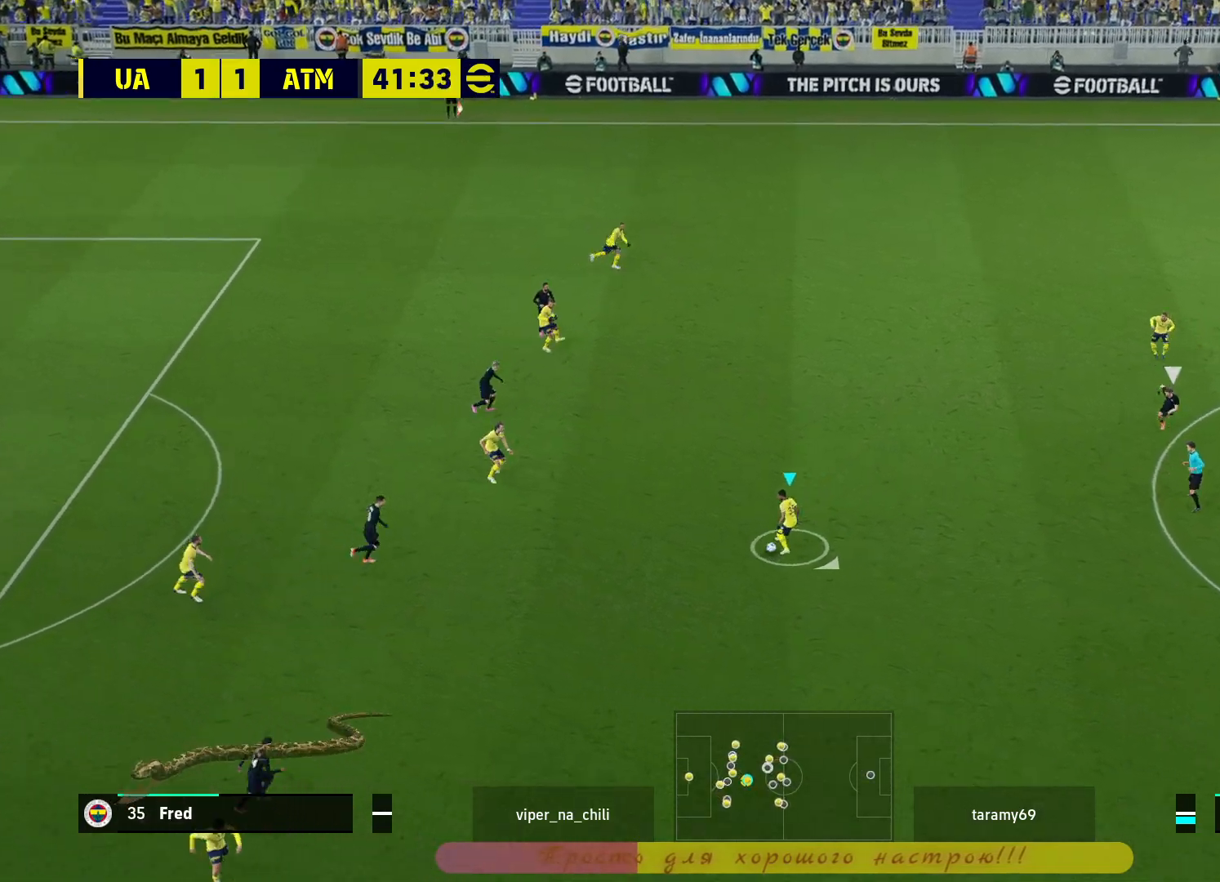
{"buttons": ["L2", "R2"], "left_stick": "down-right", "right_stick": "center", "events": [[67, "L3", "up"], [483, "R2", "down"]]}
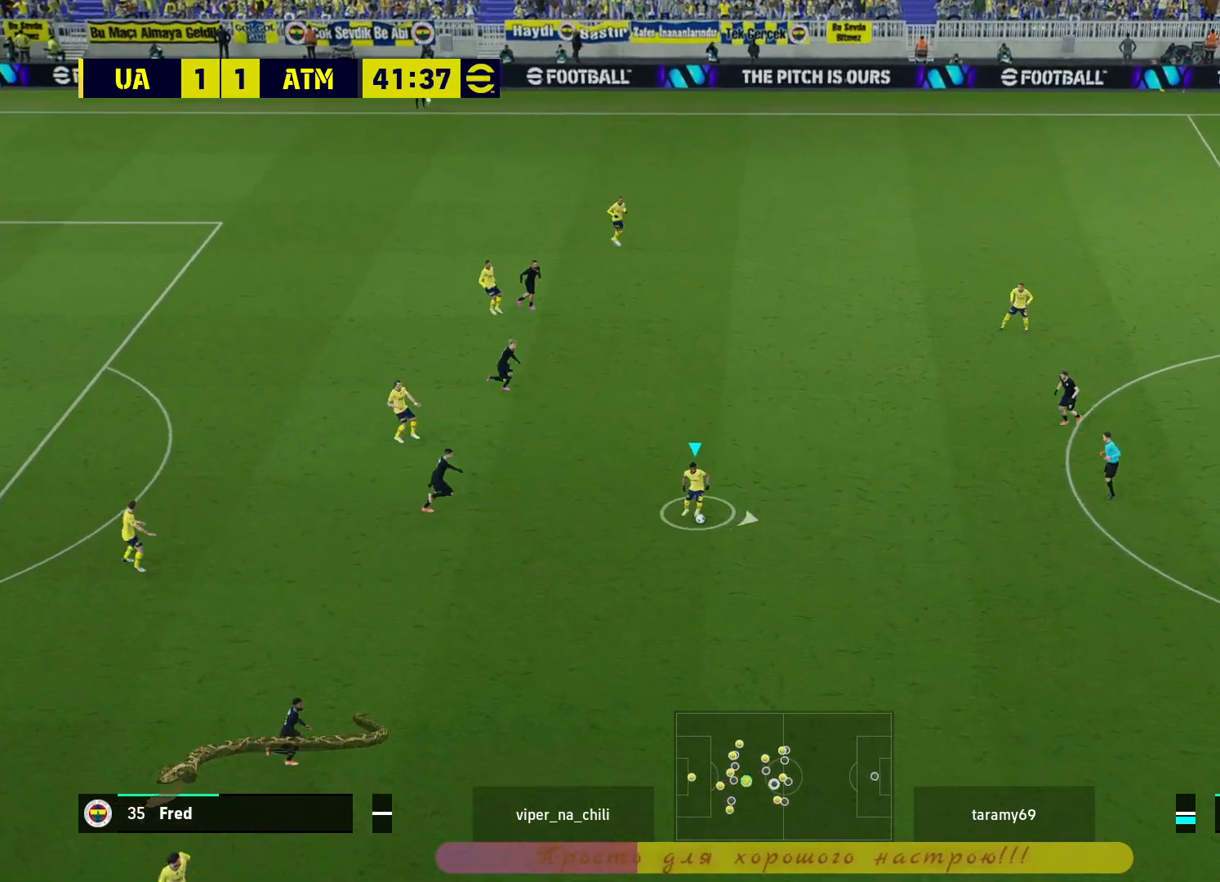
{"buttons": [], "left_stick": "down-right", "right_stick": "center", "events": [[17, "L2", "up"], [133, "R2", "up"]]}
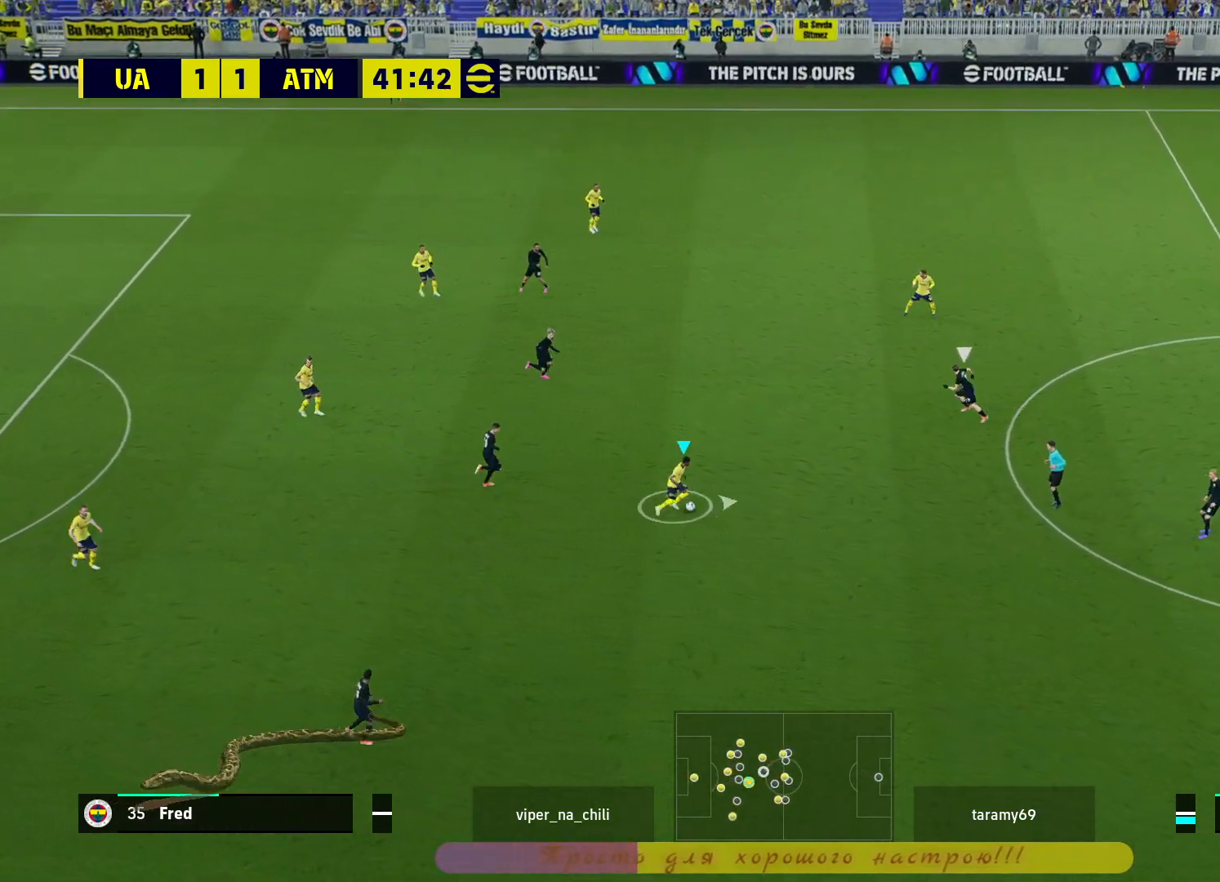
{"buttons": ["L3"], "left_stick": "down-right", "right_stick": "center"}
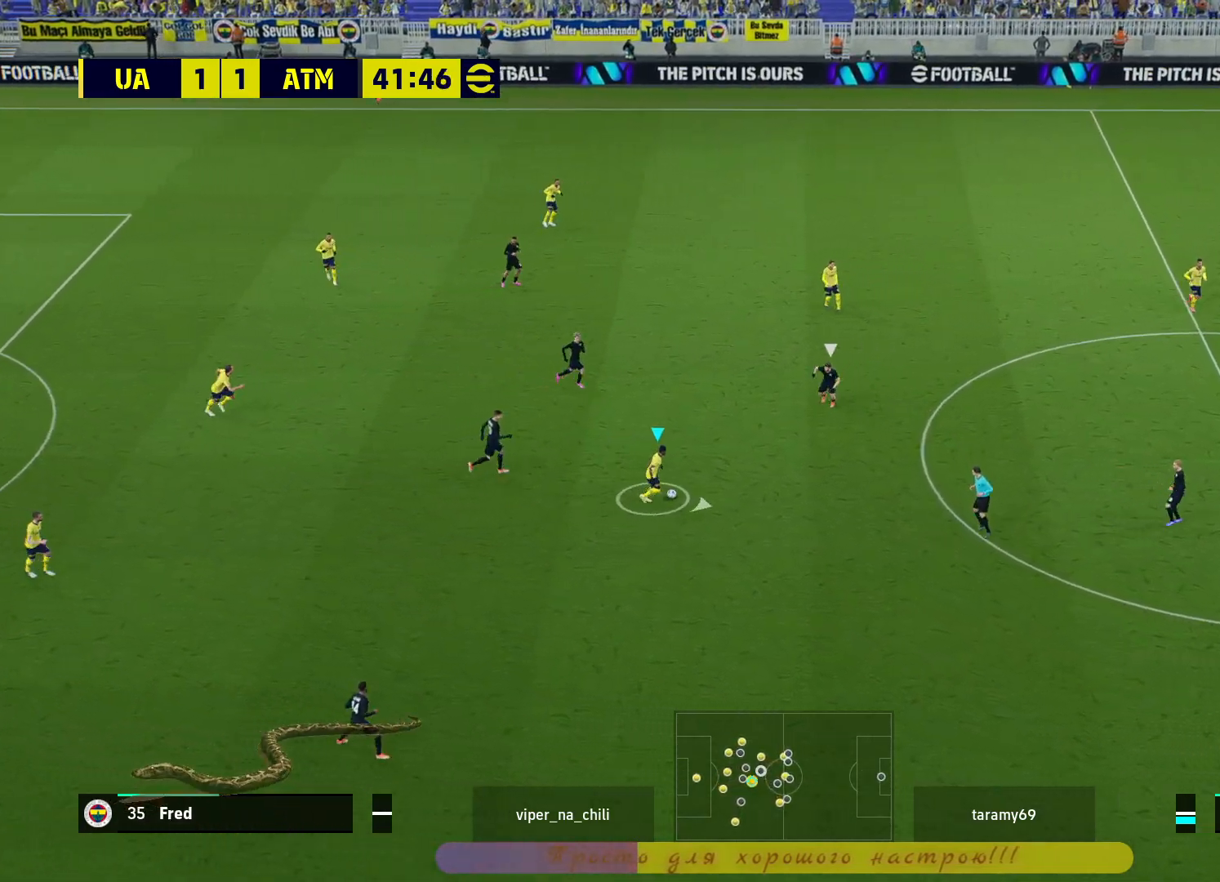
{"buttons": [], "left_stick": "right", "right_stick": "center", "events": [[483, "L3", "up"], [483, "left_stick", "right"]]}
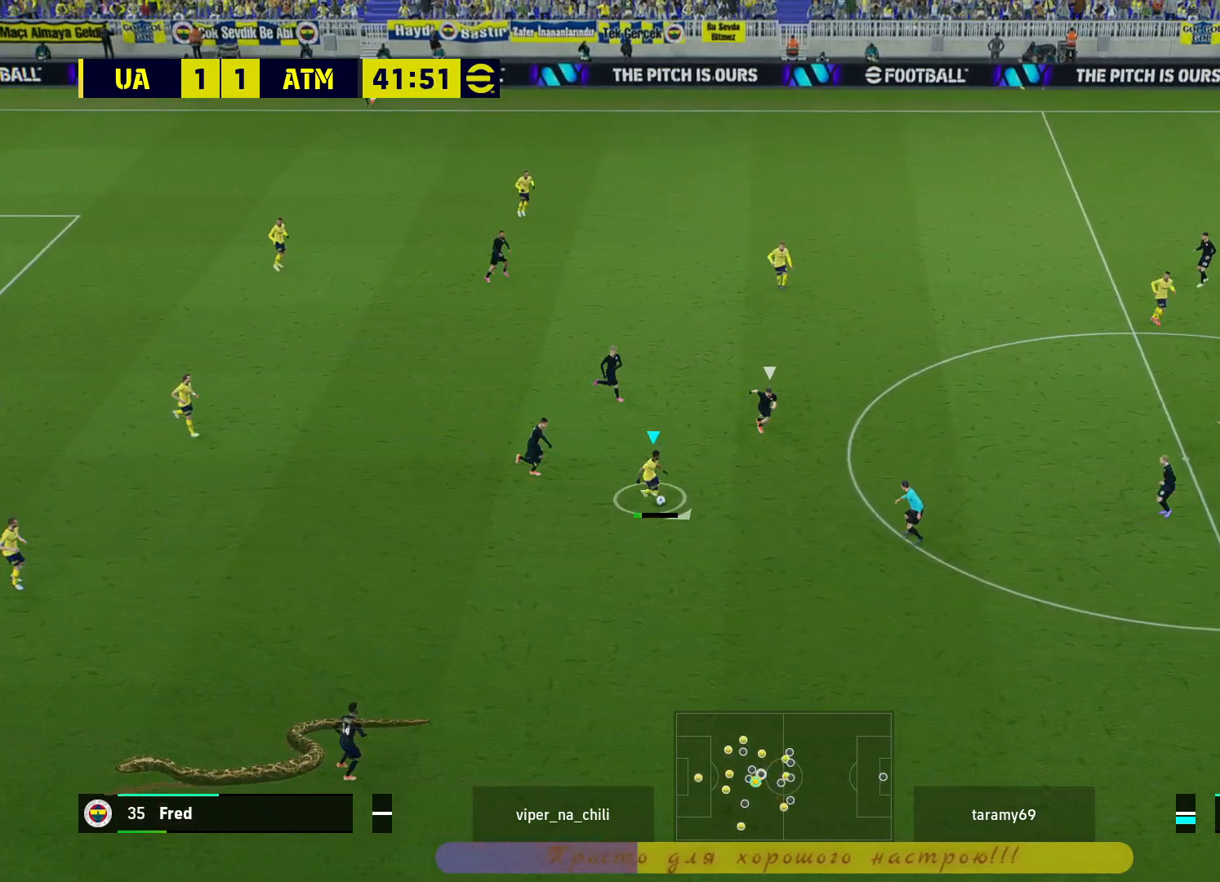
{"buttons": [], "left_stick": "right", "right_stick": "center", "events": []}
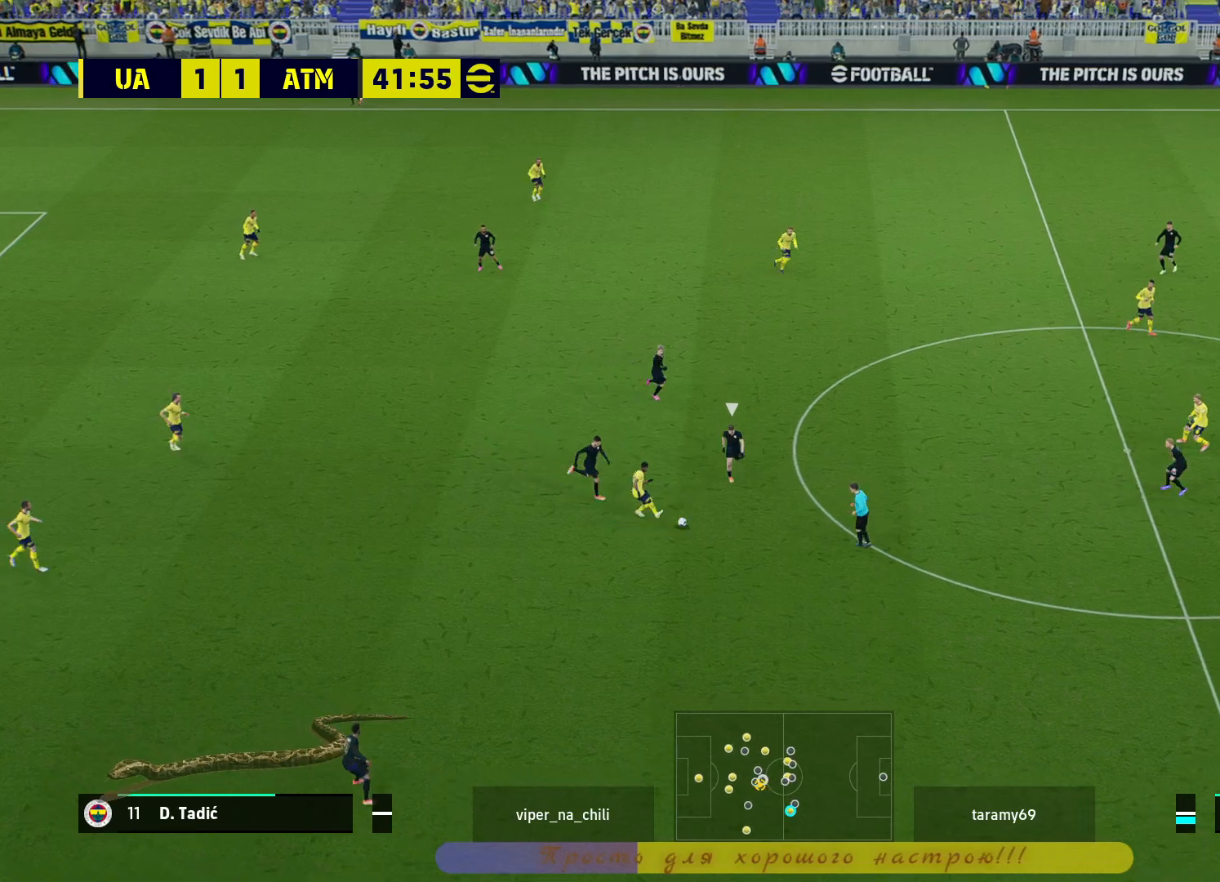
{"buttons": ["CROSS"], "left_stick": "down-right", "right_stick": "center", "events": [[50, "left_stick", "down-right"], [350, "CROSS", "down"]]}
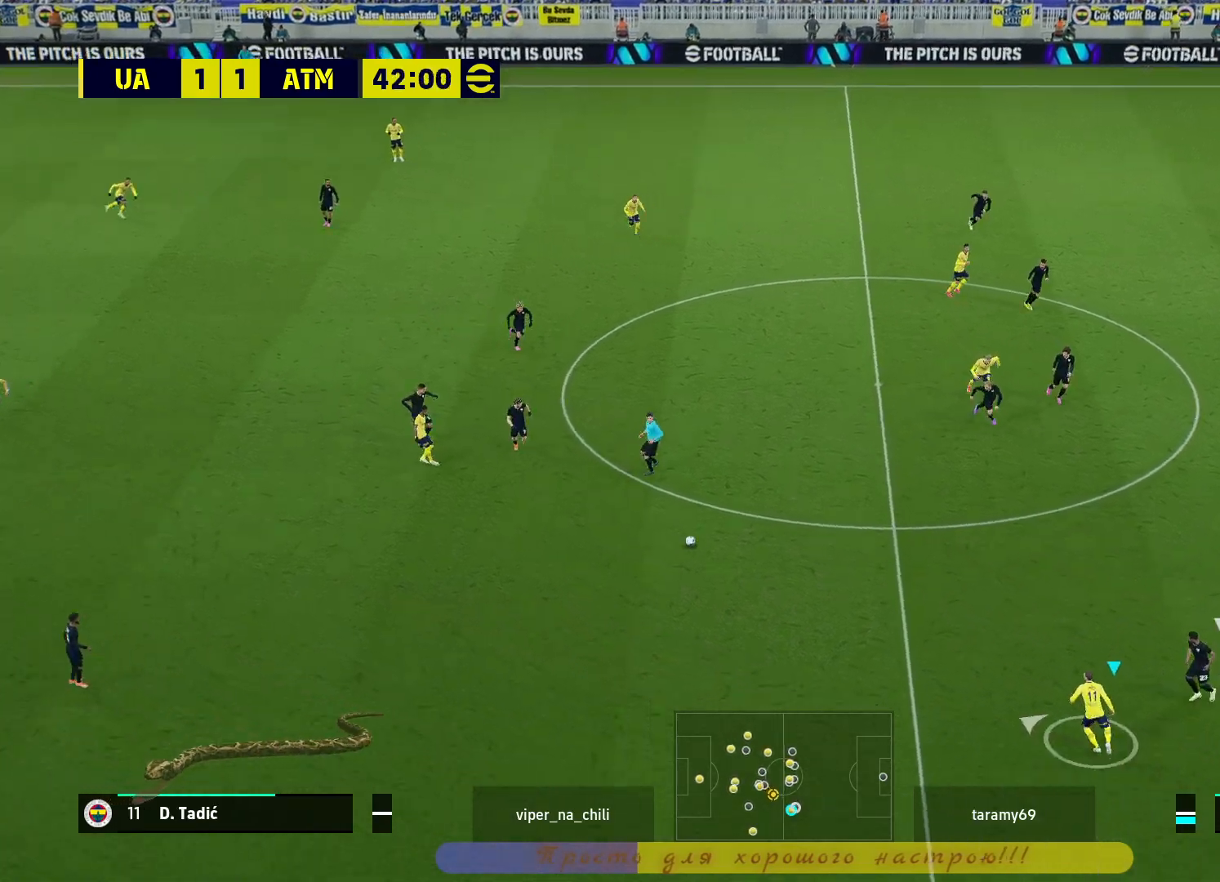
{"buttons": [], "left_stick": "center", "right_stick": "center", "events": [[100, "CROSS", "up"], [150, "left_stick", "center"]]}
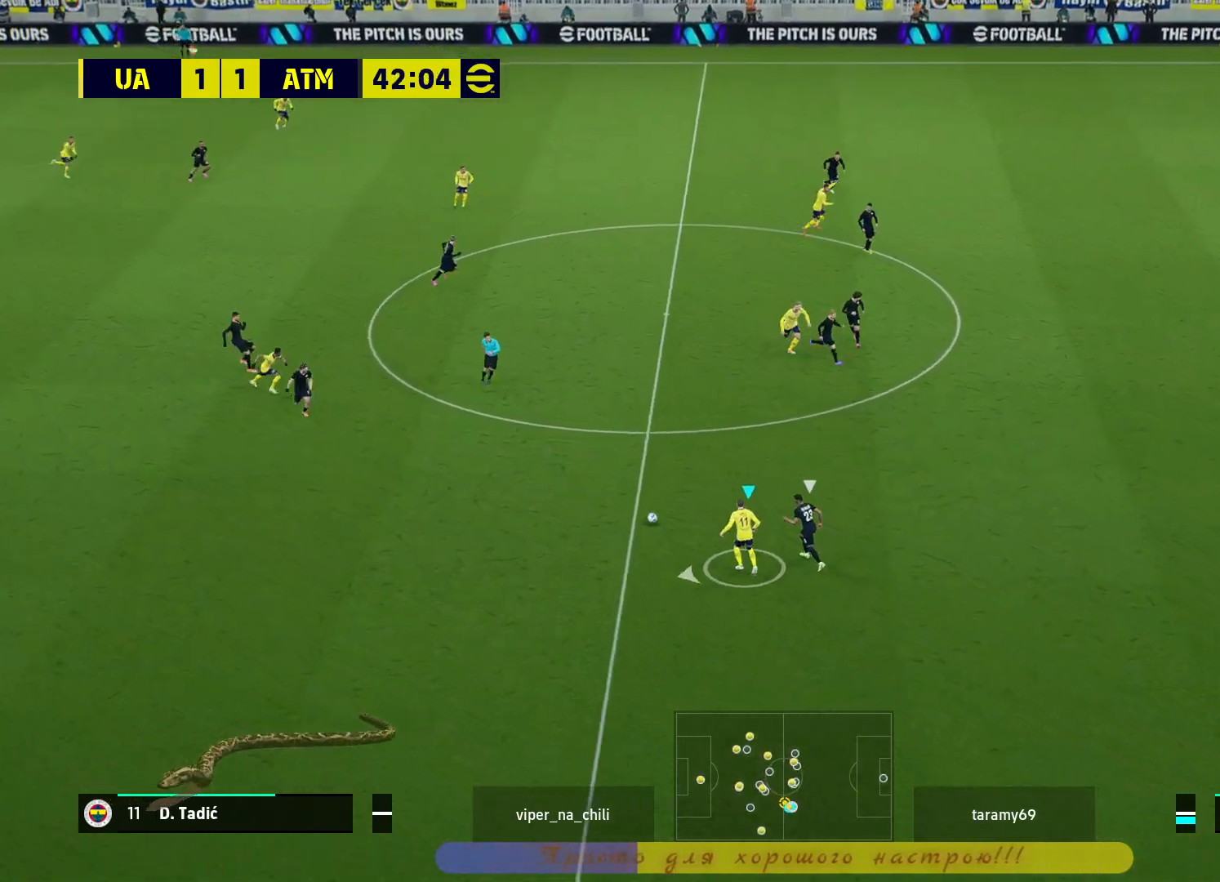
{"buttons": [], "left_stick": "up-left", "right_stick": "center", "events": [[483, "left_stick", "up-left"]]}
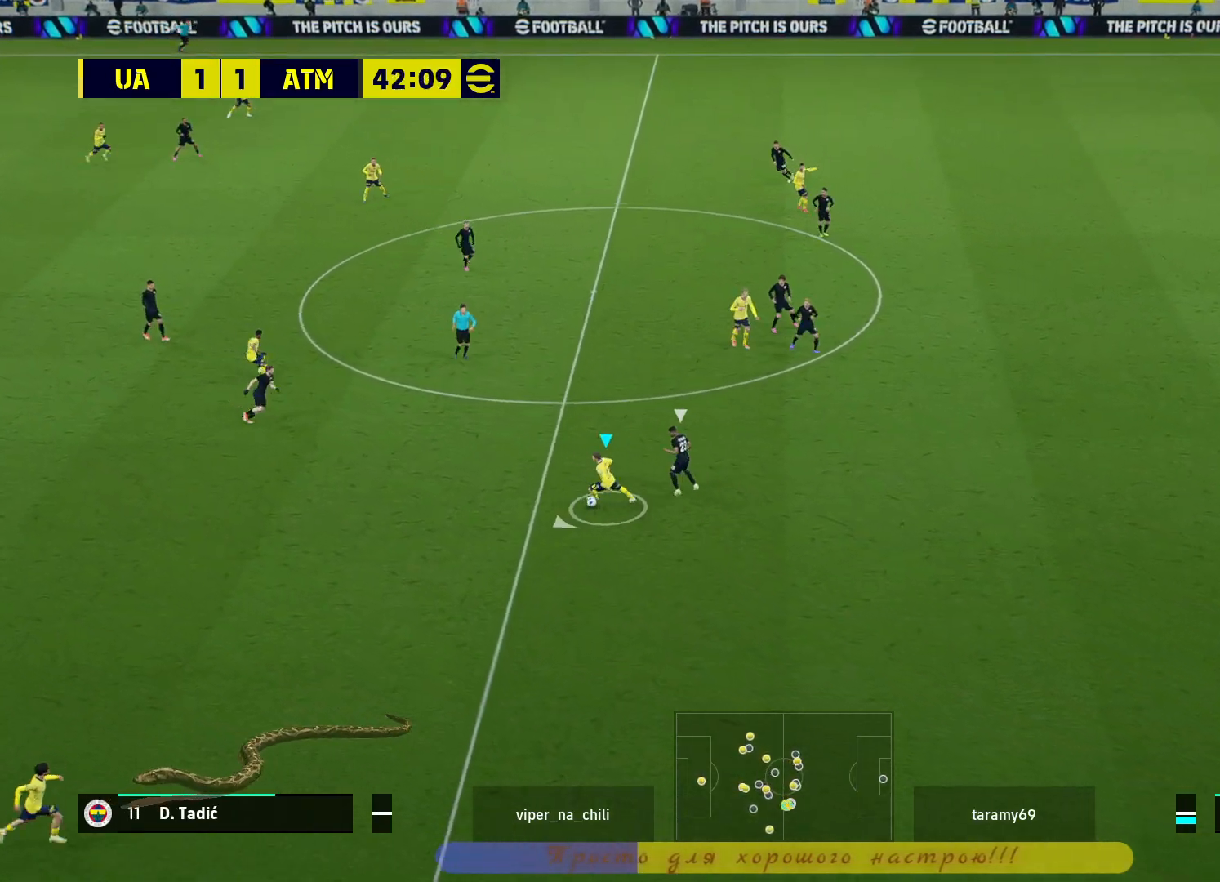
{"buttons": [], "left_stick": "up-left", "right_stick": "center", "events": []}
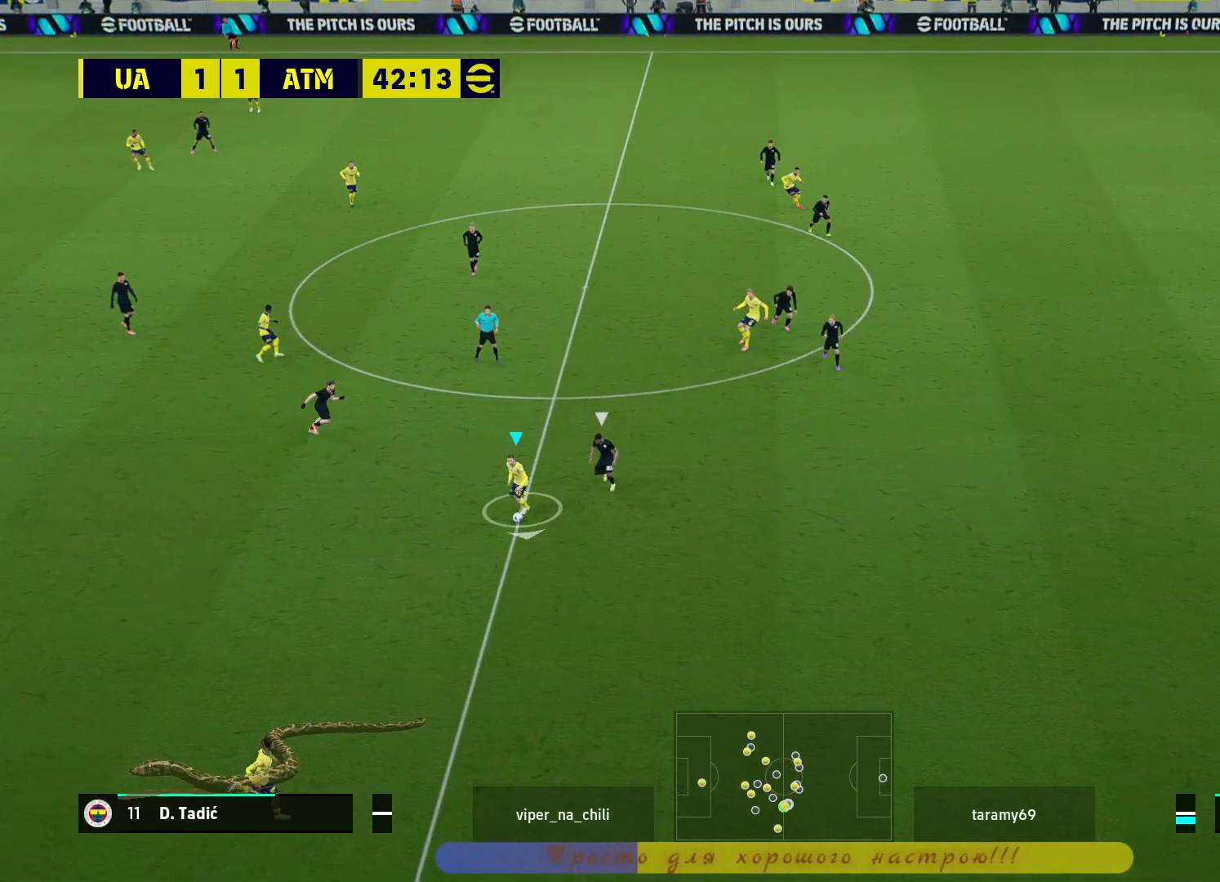
{"buttons": [], "left_stick": "left", "right_stick": "center", "events": [[417, "left_stick", "left"]]}
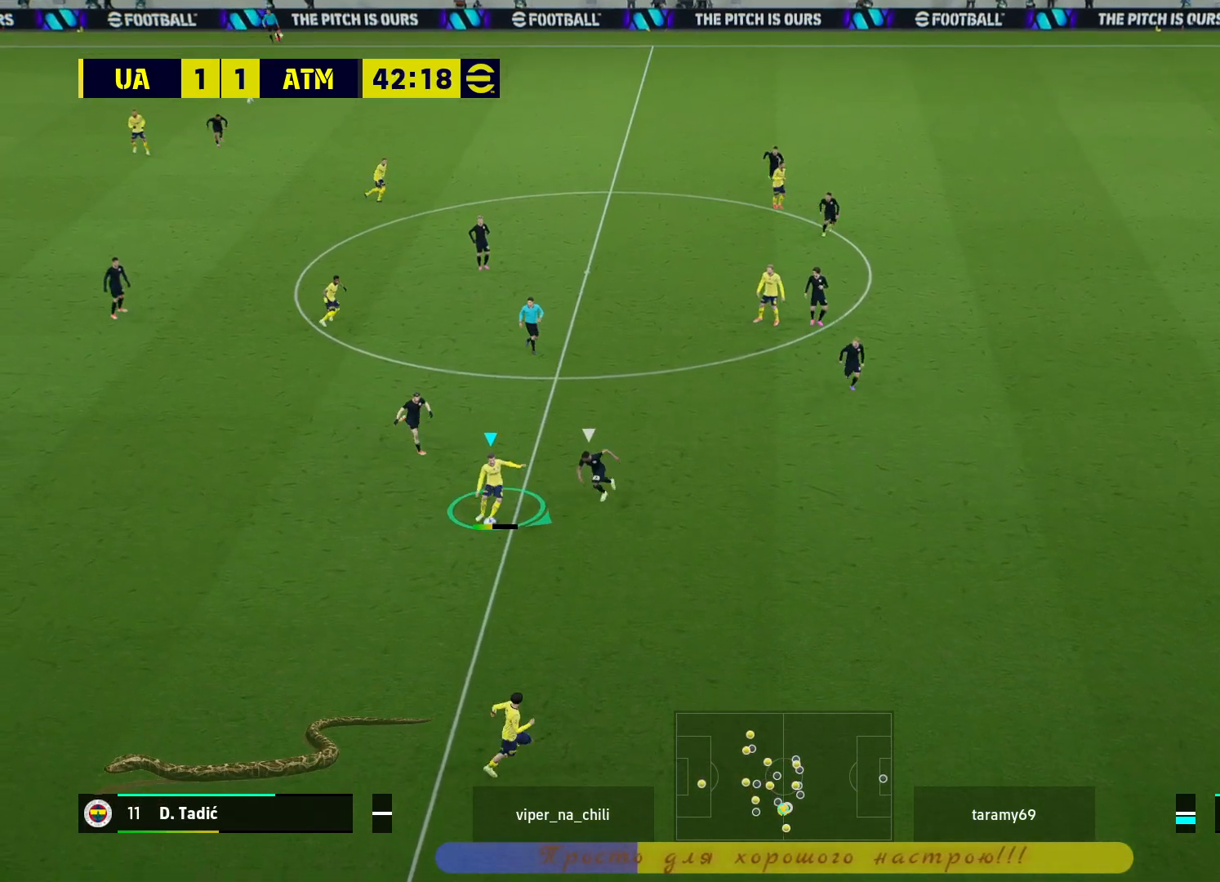
{"buttons": [], "left_stick": "down-left", "right_stick": "center", "events": [[367, "left_stick", "down-left"]]}